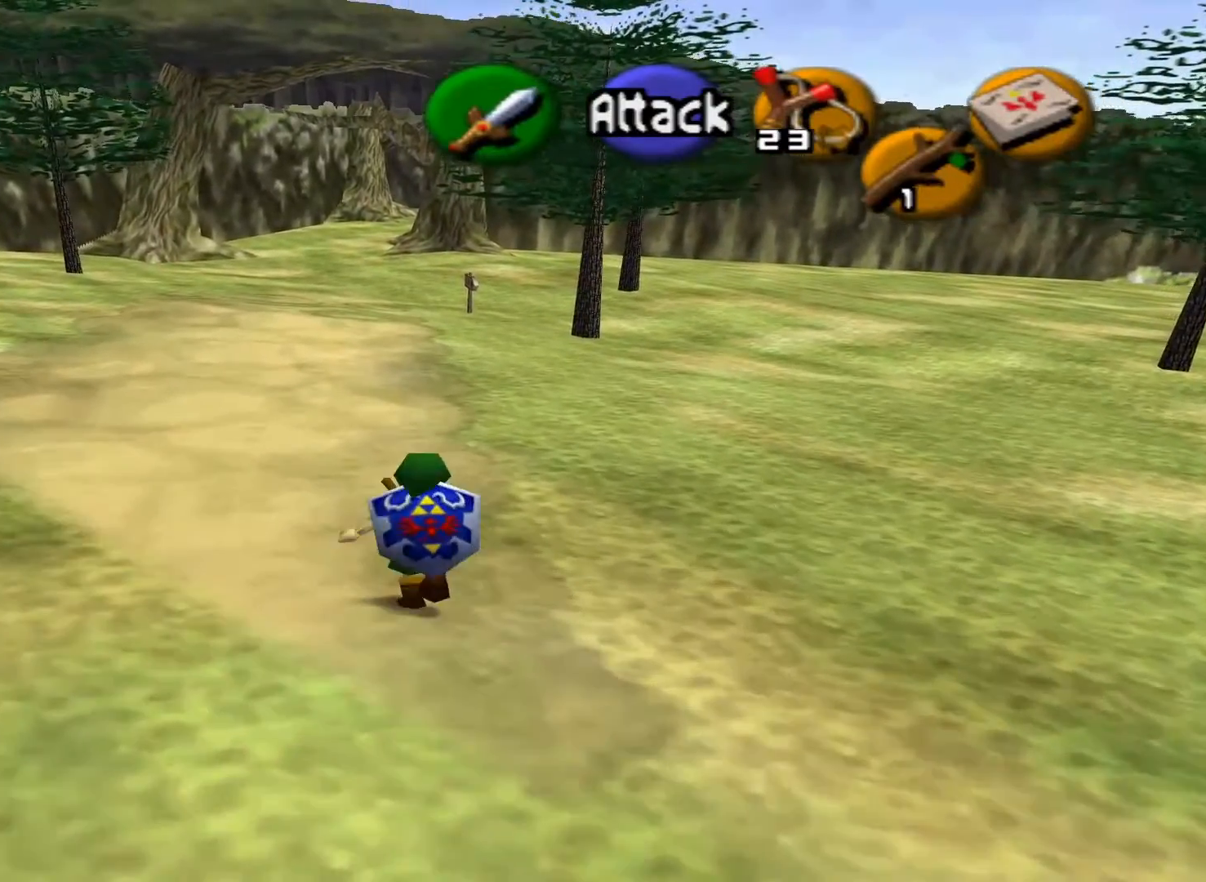
Gameplay with a controller (Xbox layout); each line is a JSON object with the inputs held at the frame after it. "events" lists button and stick changes between this image and that frame as [ms after this image, input, new state], when the widget could be followed in between.
{"buttons": ["A"], "left_stick": "up", "right_stick": "center", "events": [[67, "A", "up"], [183, "A", "down"]]}
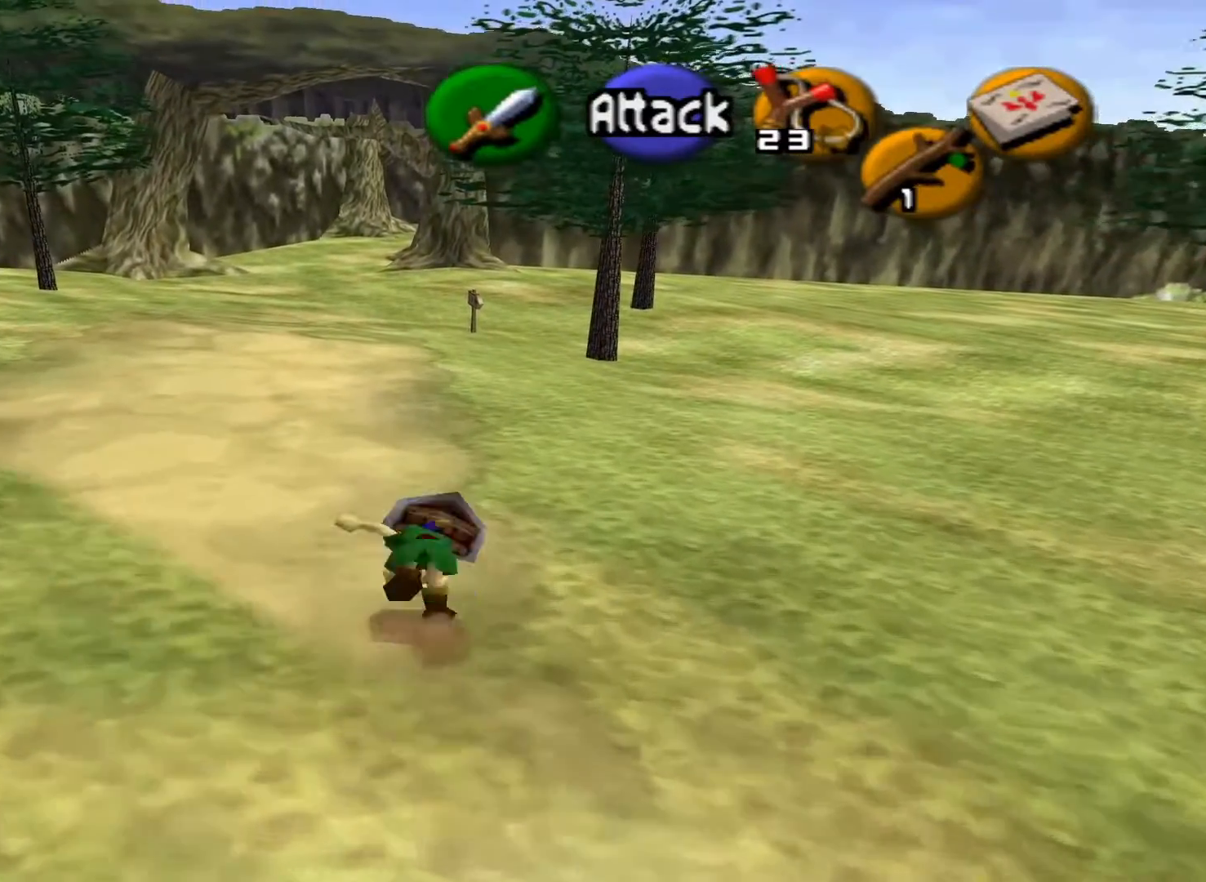
{"buttons": ["A"], "left_stick": "up", "right_stick": "center", "events": [[33, "A", "up"], [233, "A", "down"]]}
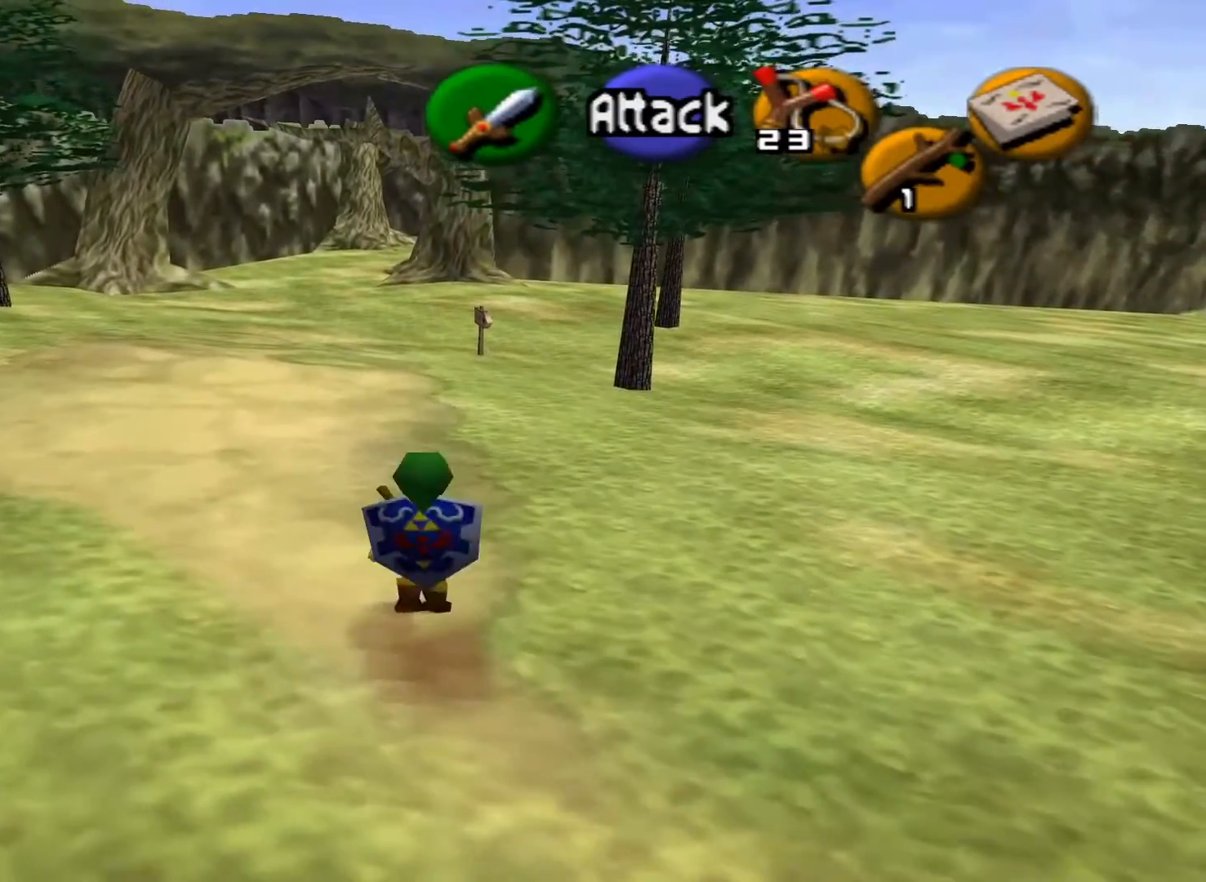
{"buttons": ["A"], "left_stick": "up", "right_stick": "center", "events": [[17, "A", "up"], [233, "A", "down"]]}
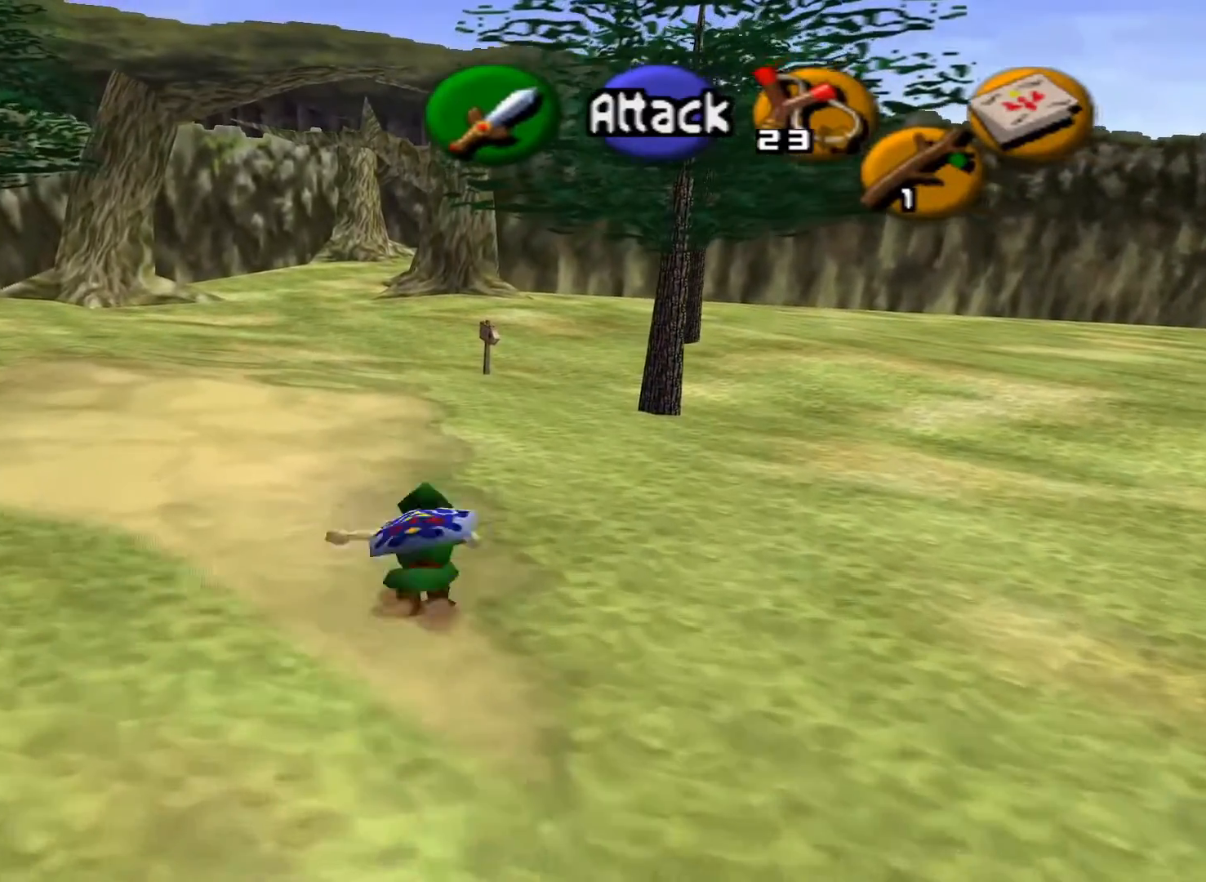
{"buttons": ["A"], "left_stick": "up", "right_stick": "center", "events": [[17, "A", "up"], [383, "A", "down"]]}
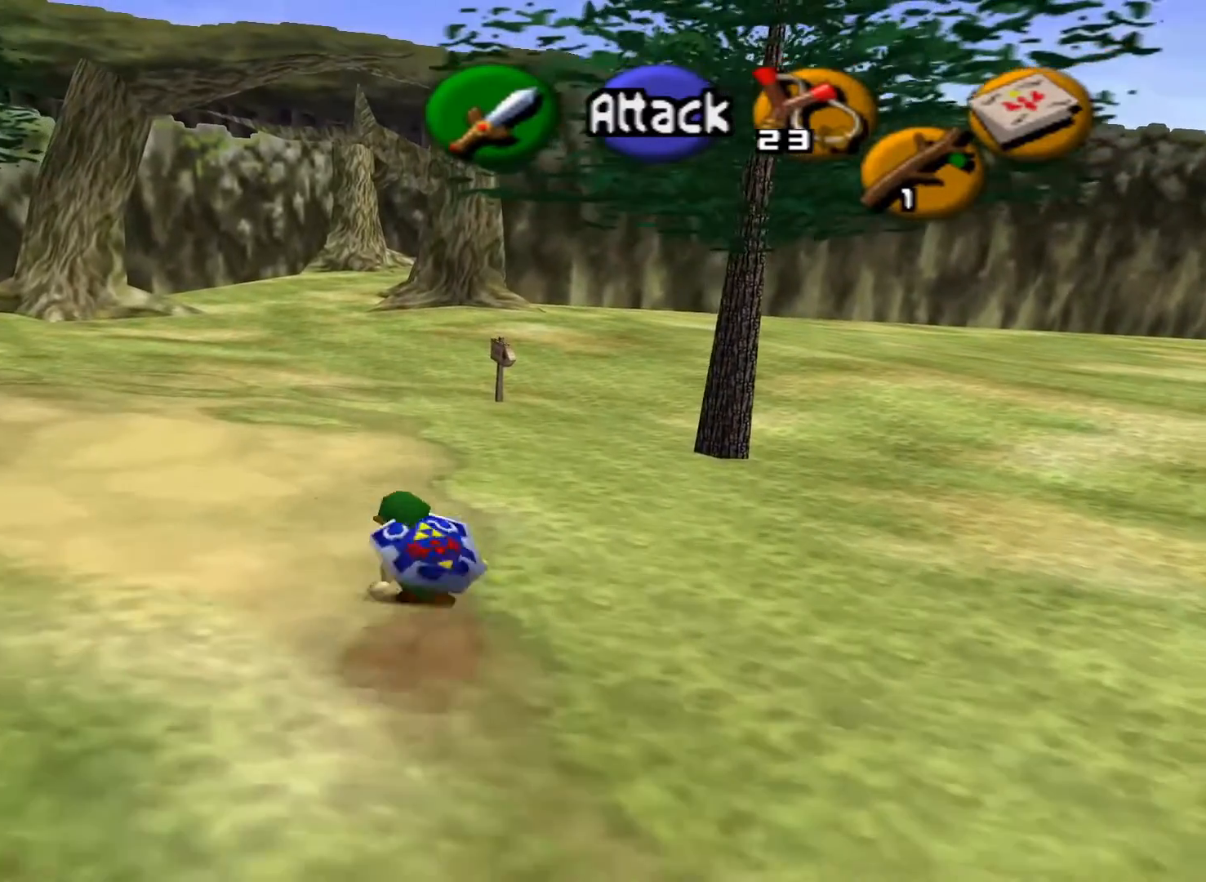
{"buttons": [], "left_stick": "up", "right_stick": "center", "events": [[417, "A", "up"]]}
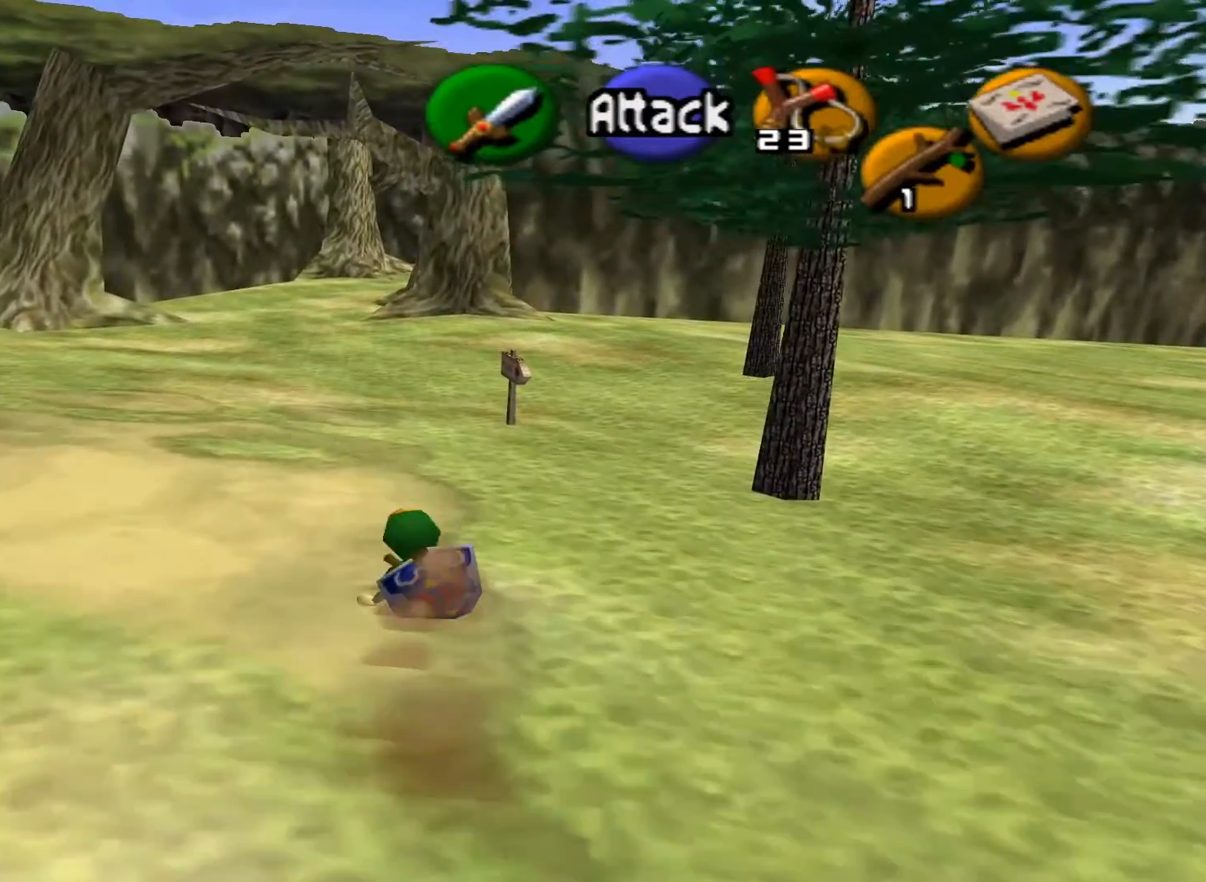
{"buttons": ["A"], "left_stick": "up", "right_stick": "center", "events": [[167, "A", "down"]]}
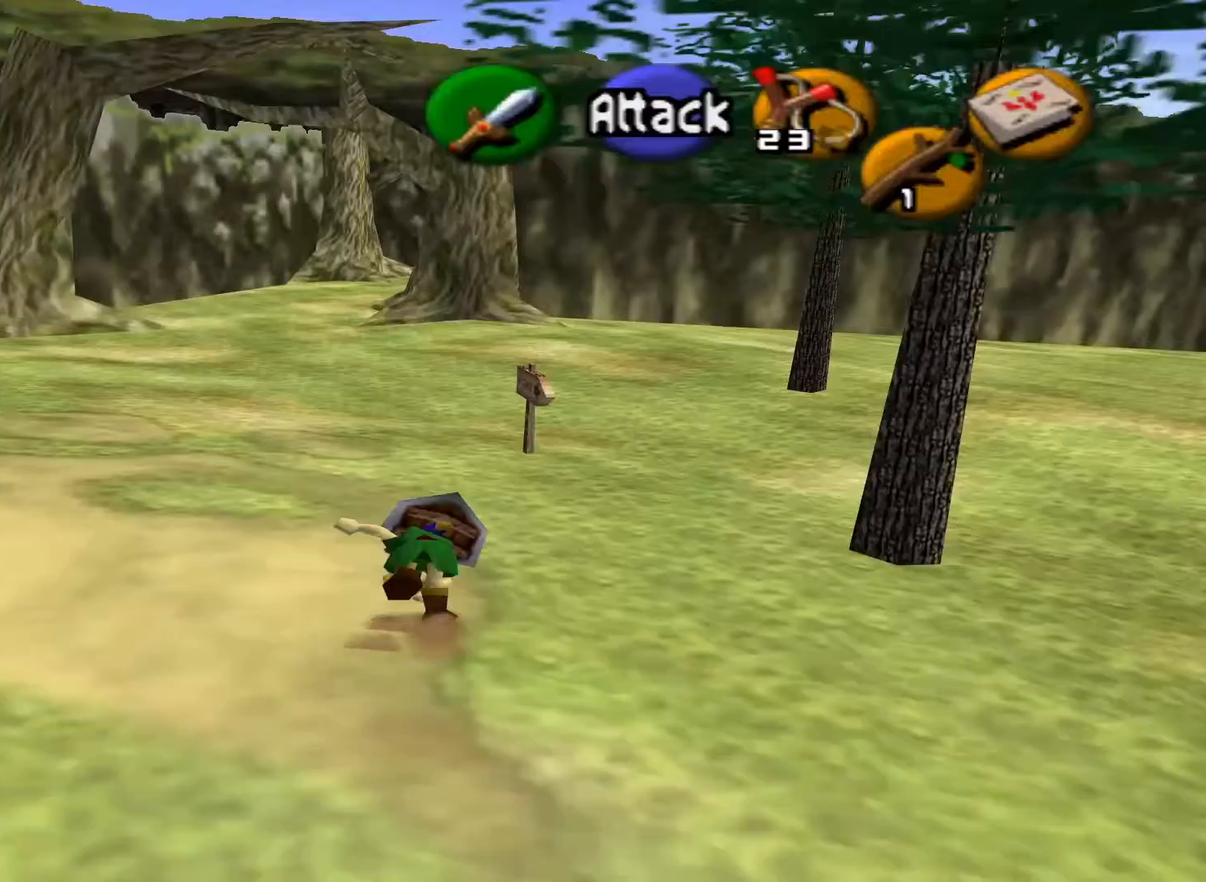
{"buttons": ["A"], "left_stick": "up", "right_stick": "center", "events": [[67, "A", "up"], [450, "A", "down"]]}
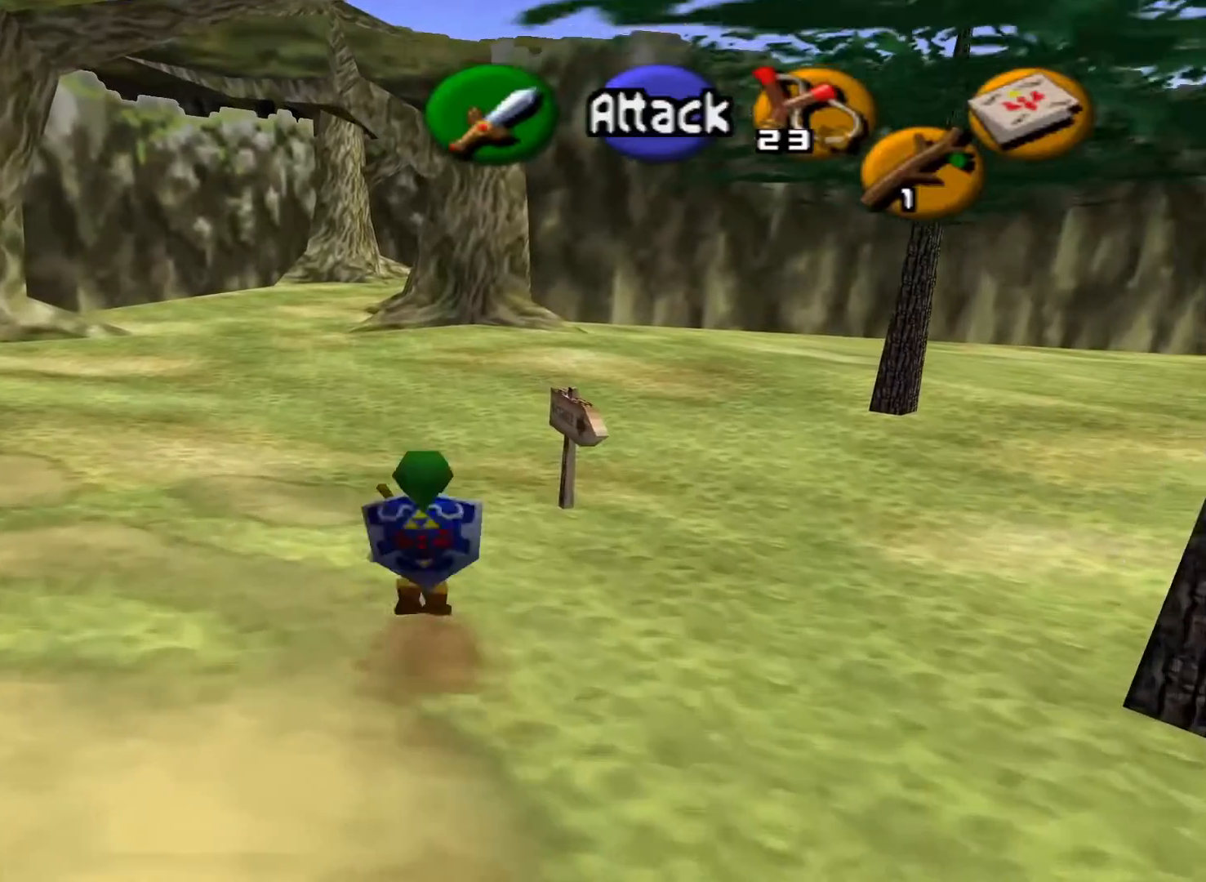
{"buttons": ["A"], "left_stick": "up", "right_stick": "center", "events": []}
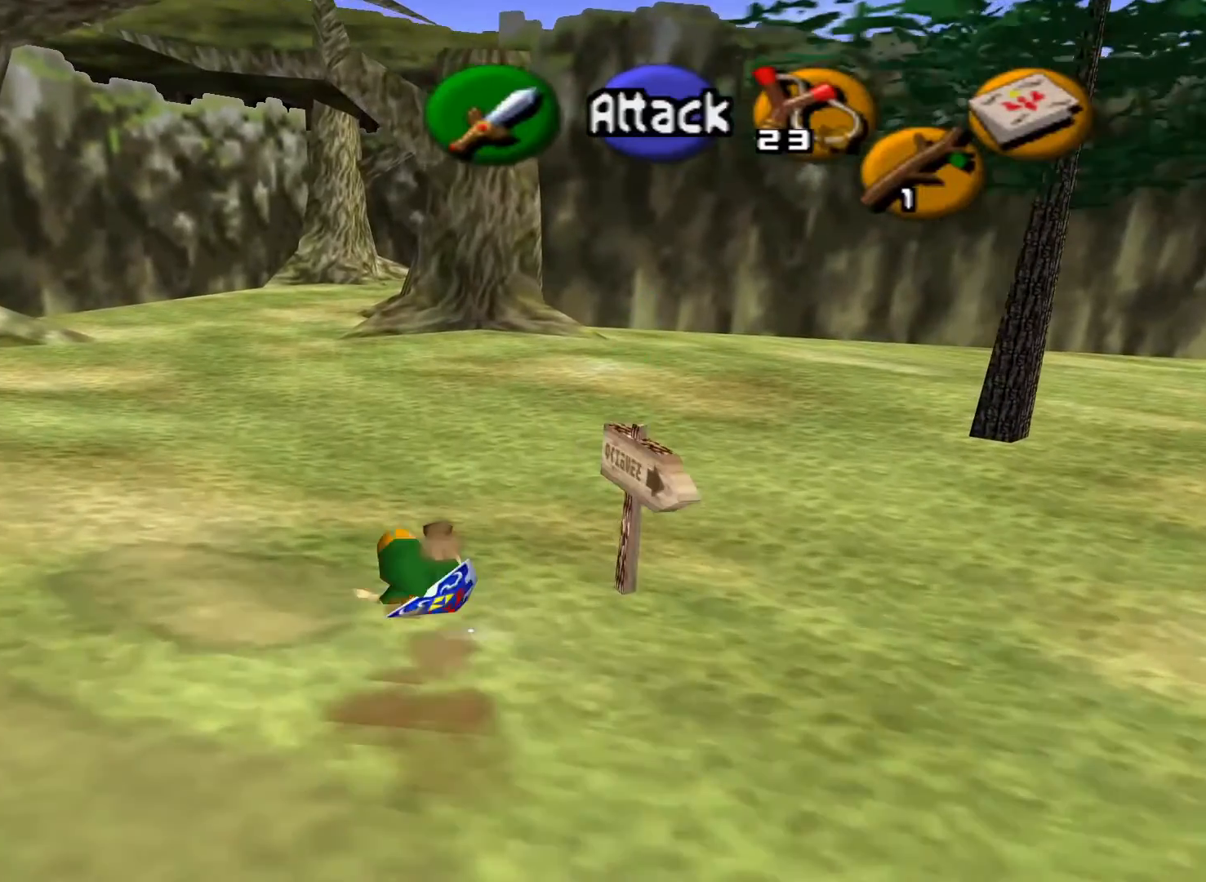
{"buttons": [], "left_stick": "up", "right_stick": "center", "events": [[33, "A", "up"], [200, "A", "down"], [317, "A", "up"]]}
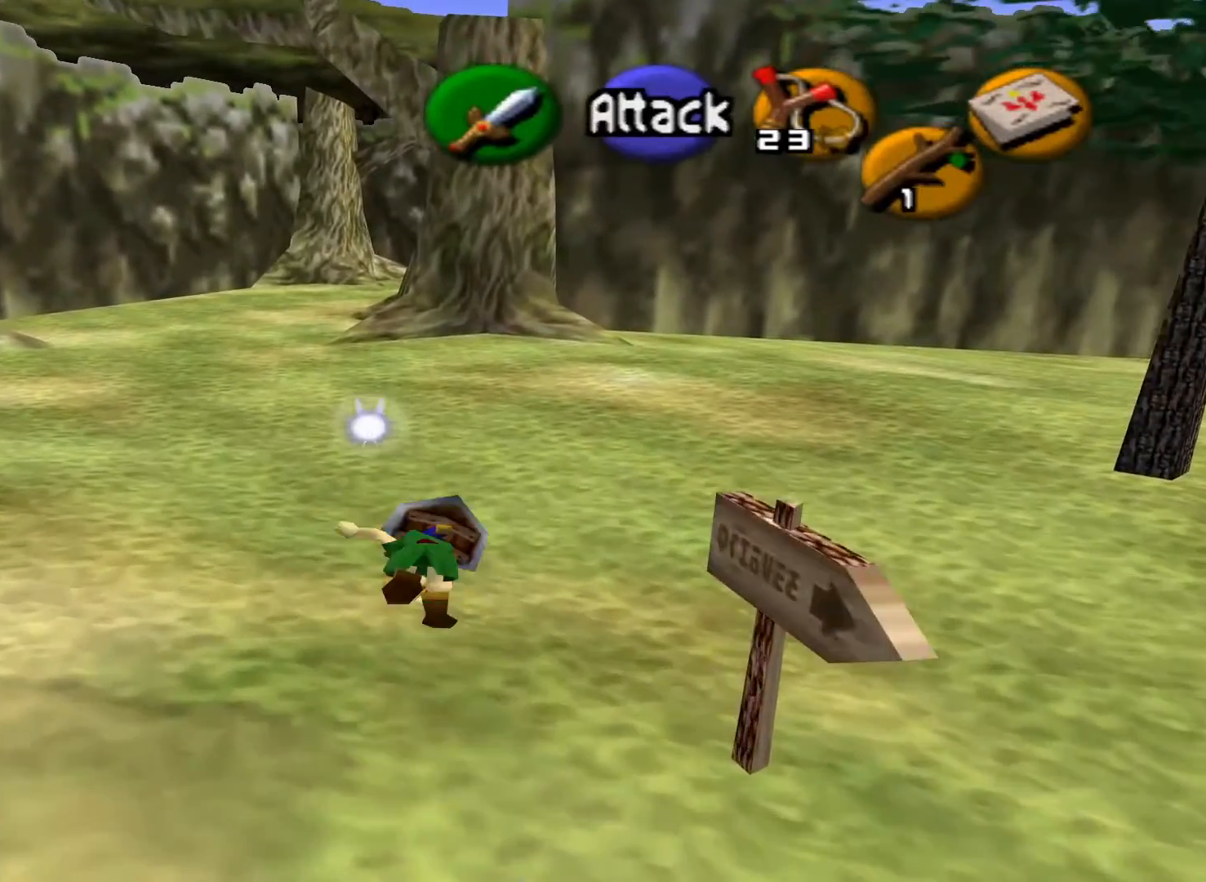
{"buttons": [], "left_stick": "up", "right_stick": "center", "events": []}
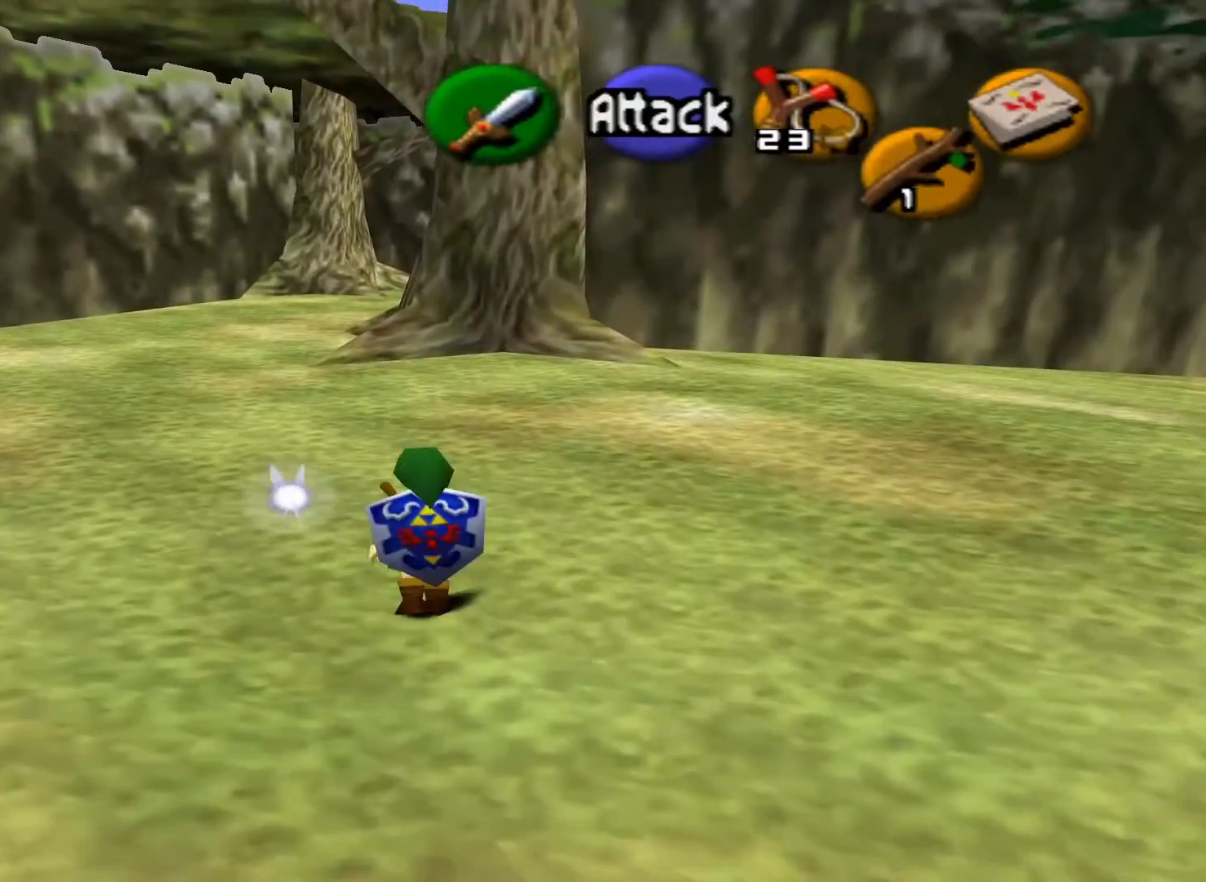
{"buttons": [], "left_stick": "up", "right_stick": "center", "events": []}
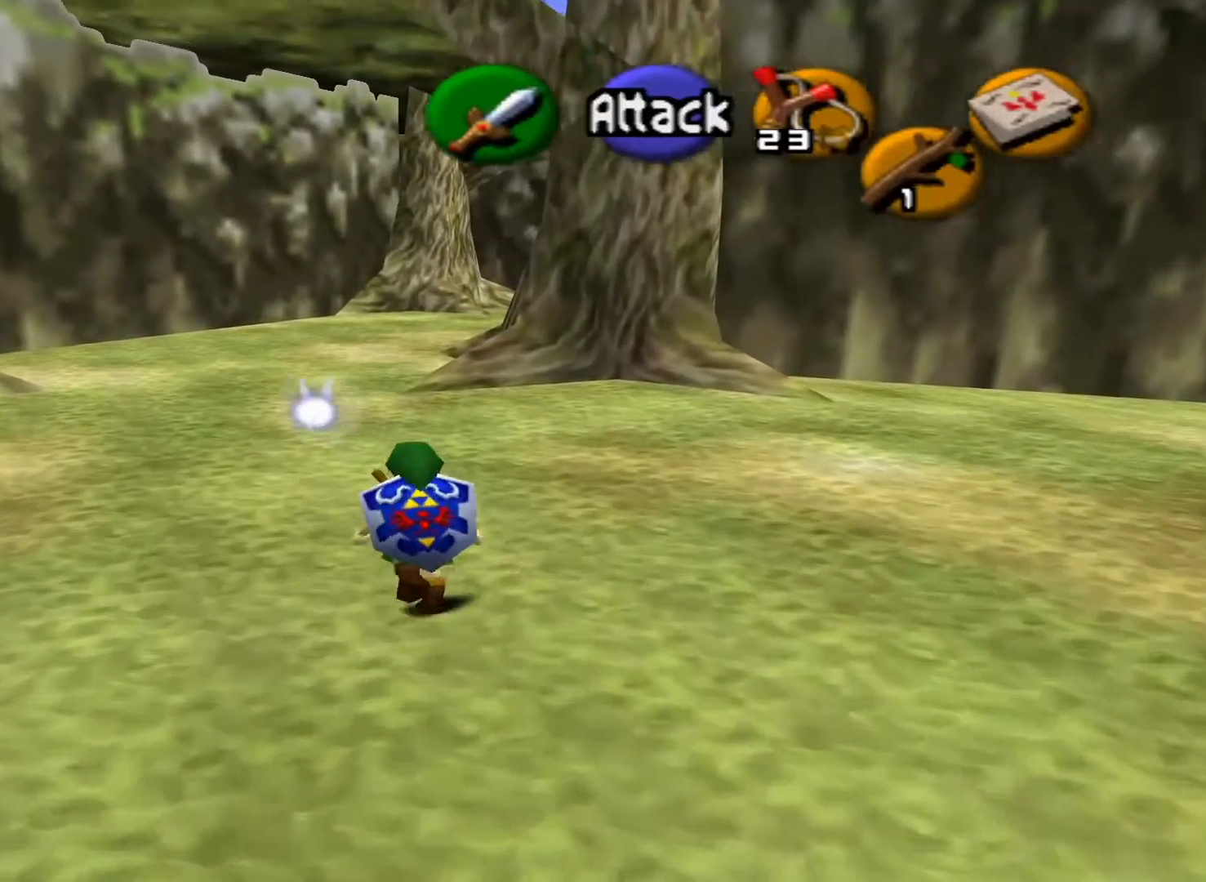
{"buttons": [], "left_stick": "up", "right_stick": "center", "events": []}
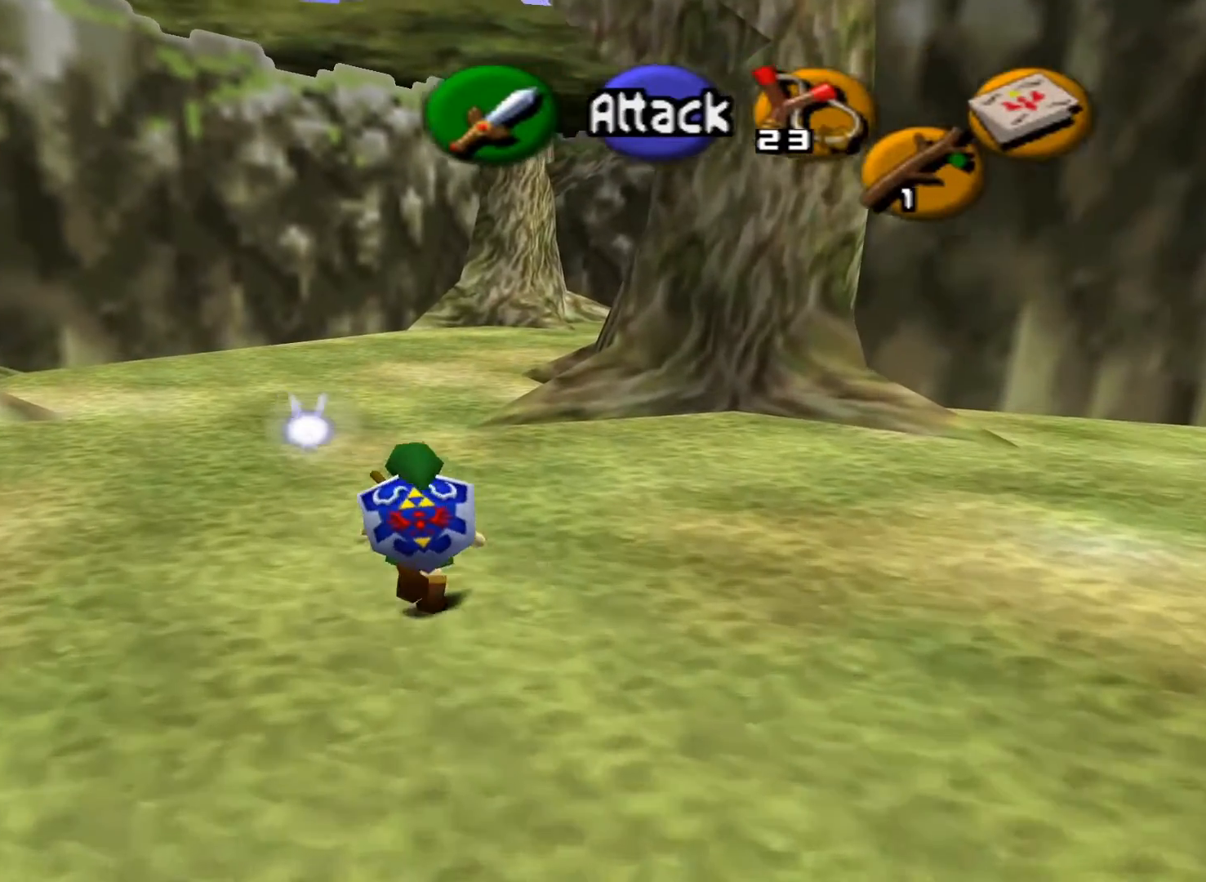
{"buttons": [], "left_stick": "up", "right_stick": "center", "events": []}
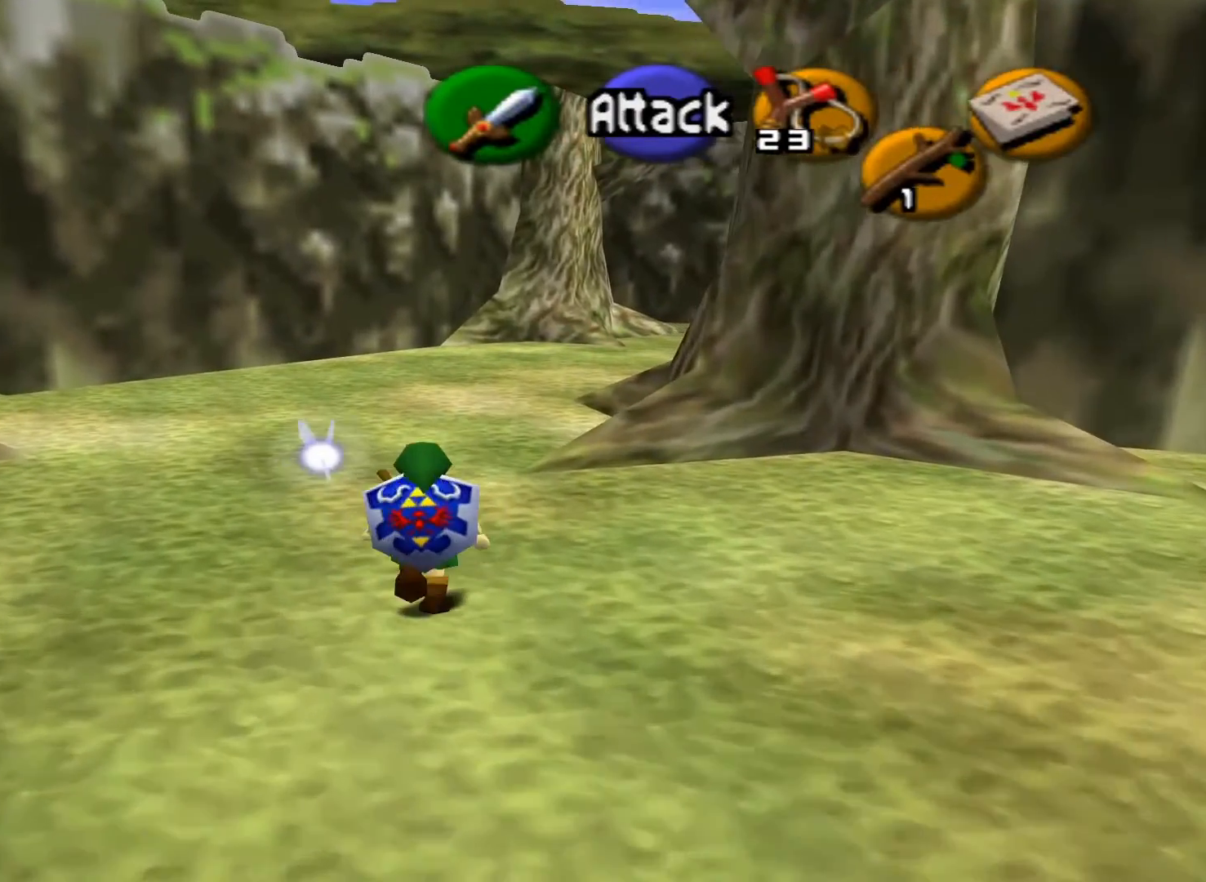
{"buttons": [], "left_stick": "up", "right_stick": "center", "events": []}
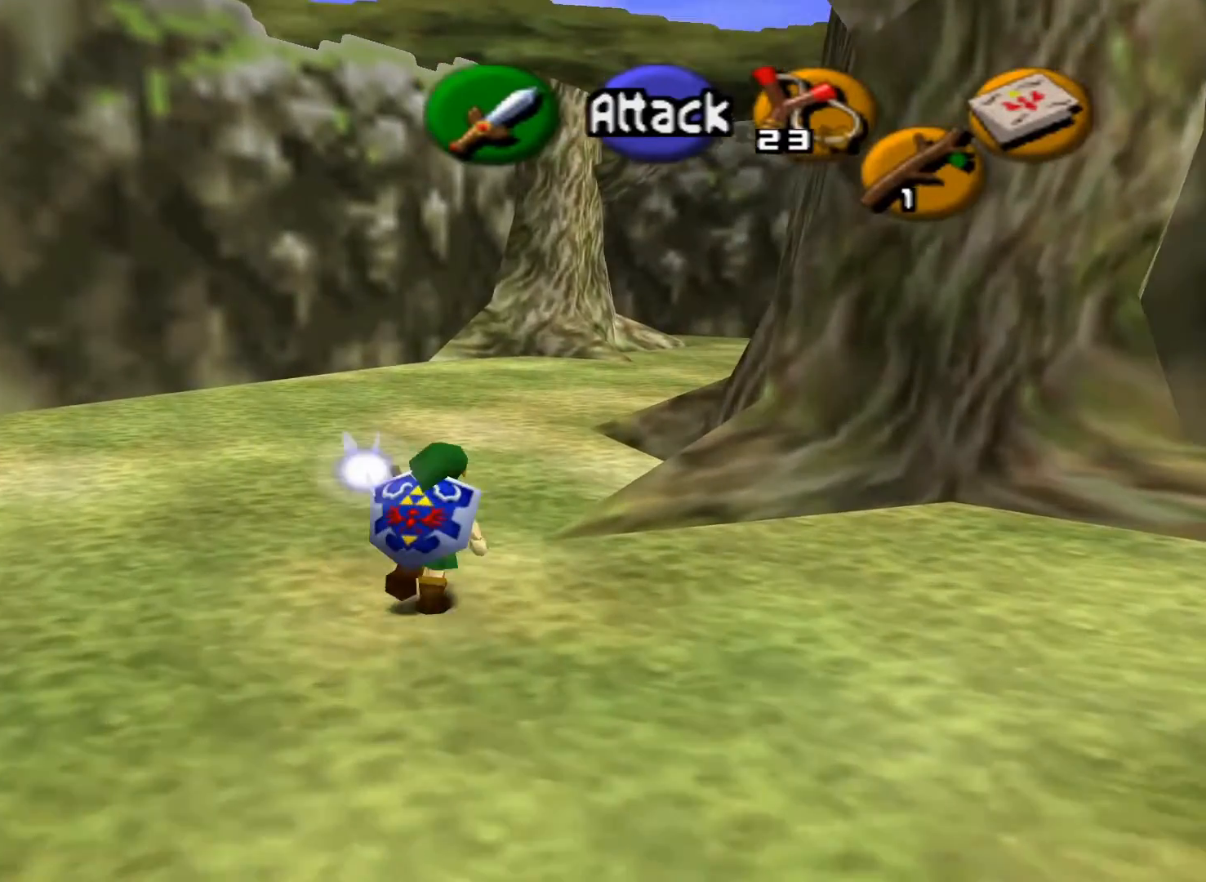
{"buttons": [], "left_stick": "up", "right_stick": "center", "events": []}
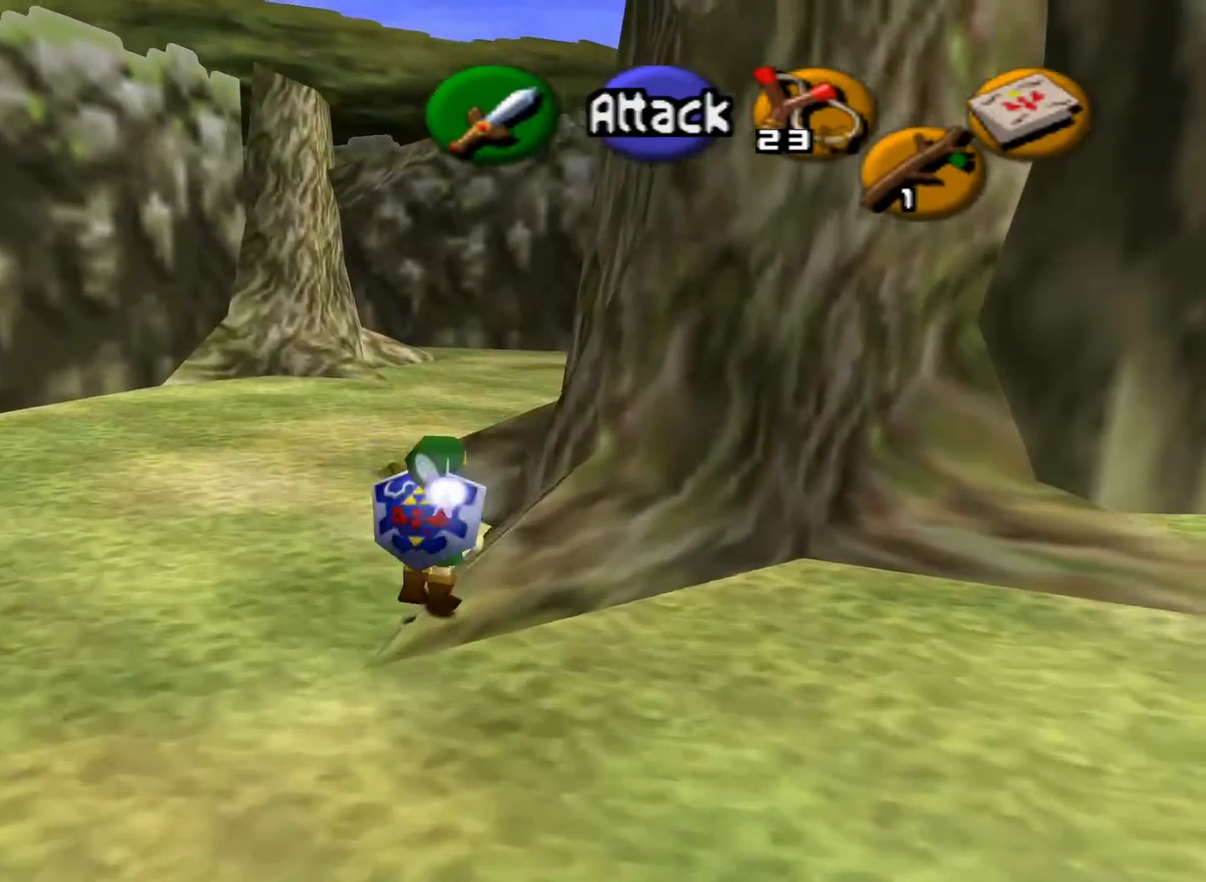
{"buttons": [], "left_stick": "up", "right_stick": "center", "events": []}
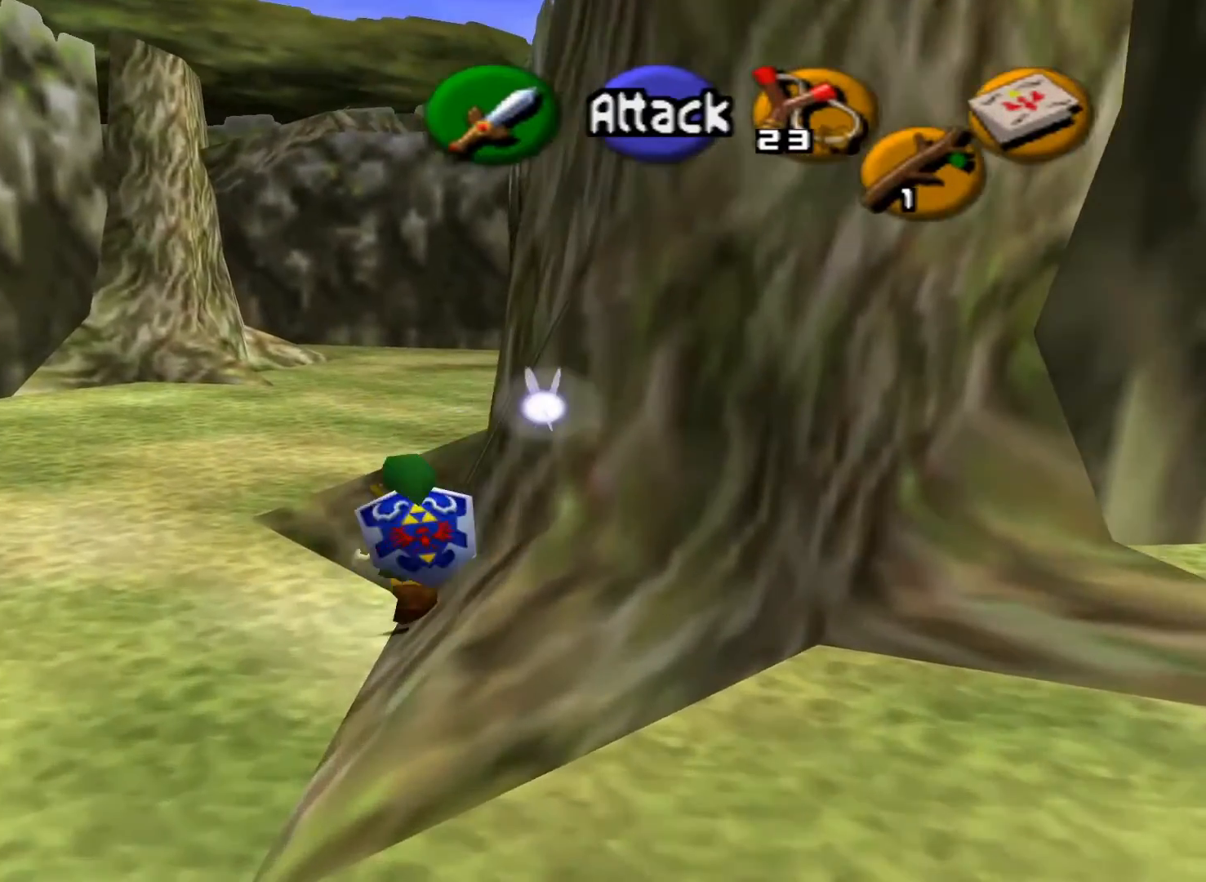
{"buttons": [], "left_stick": "up", "right_stick": "center", "events": []}
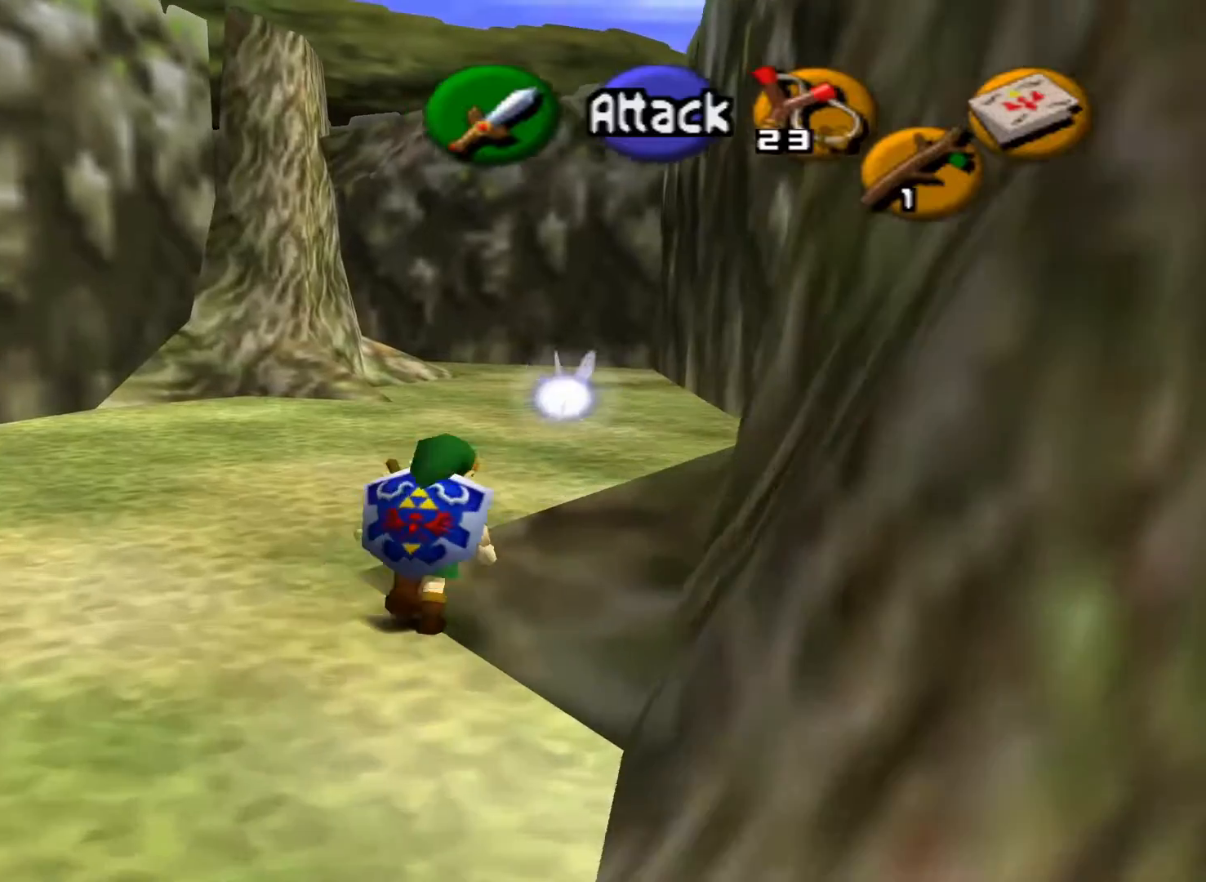
{"buttons": [], "left_stick": "up", "right_stick": "center", "events": []}
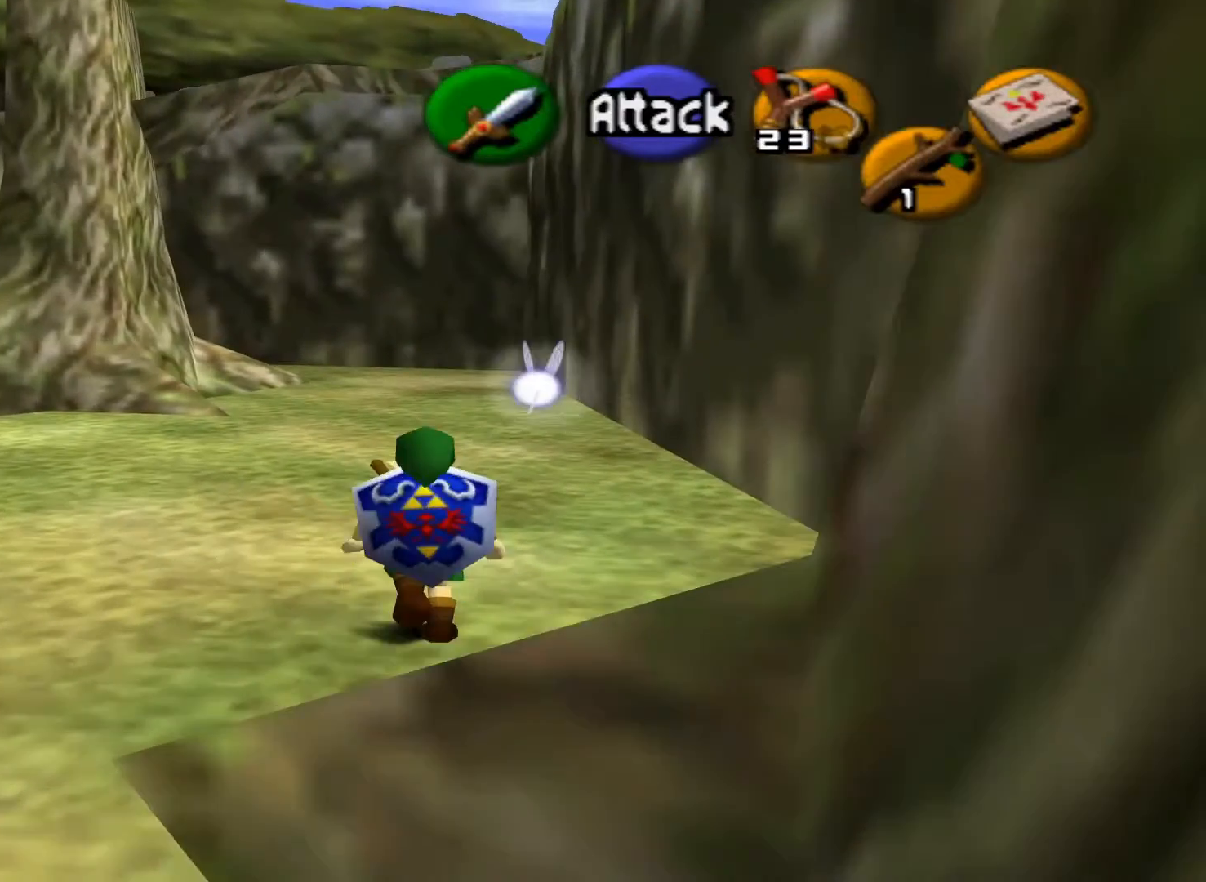
{"buttons": [], "left_stick": "up", "right_stick": "center", "events": []}
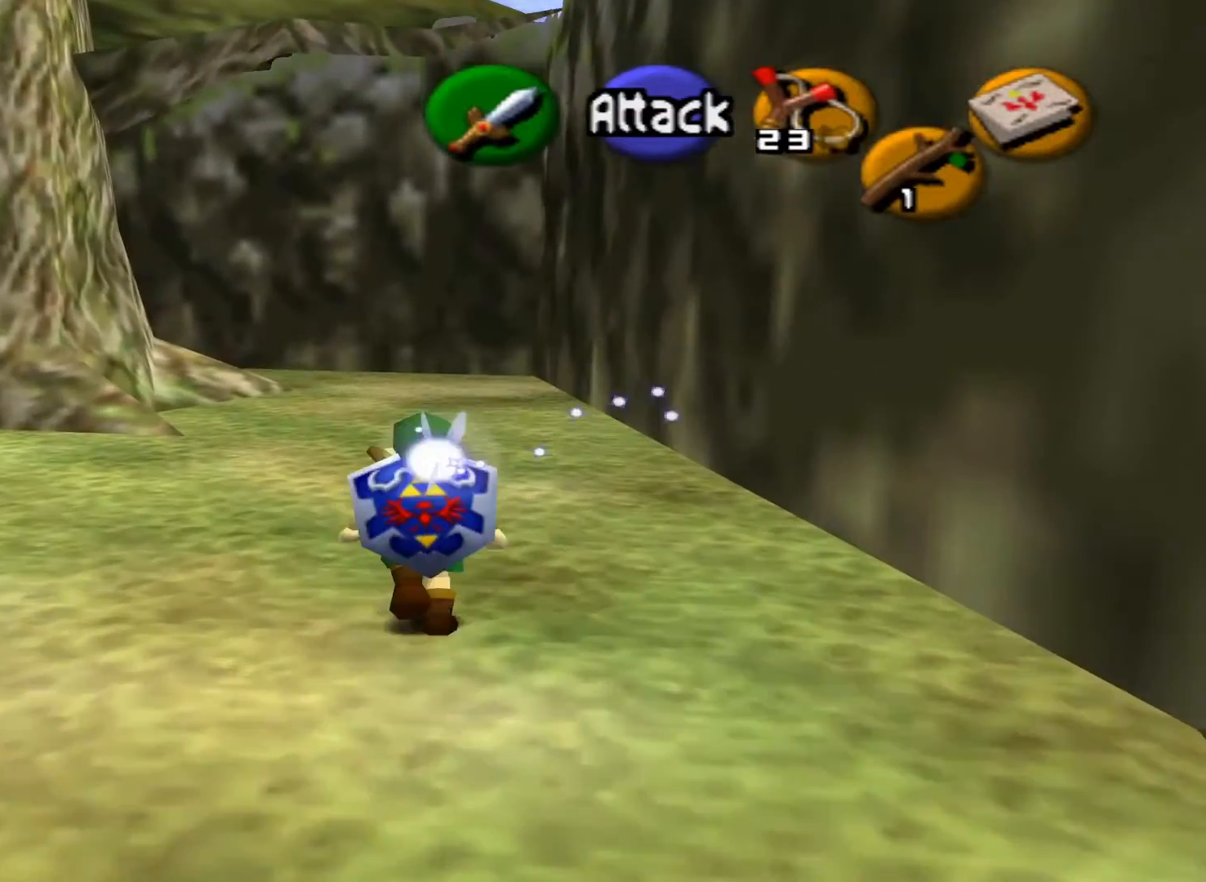
{"buttons": [], "left_stick": "up", "right_stick": "center", "events": [[33, "A", "down"], [217, "A", "up"]]}
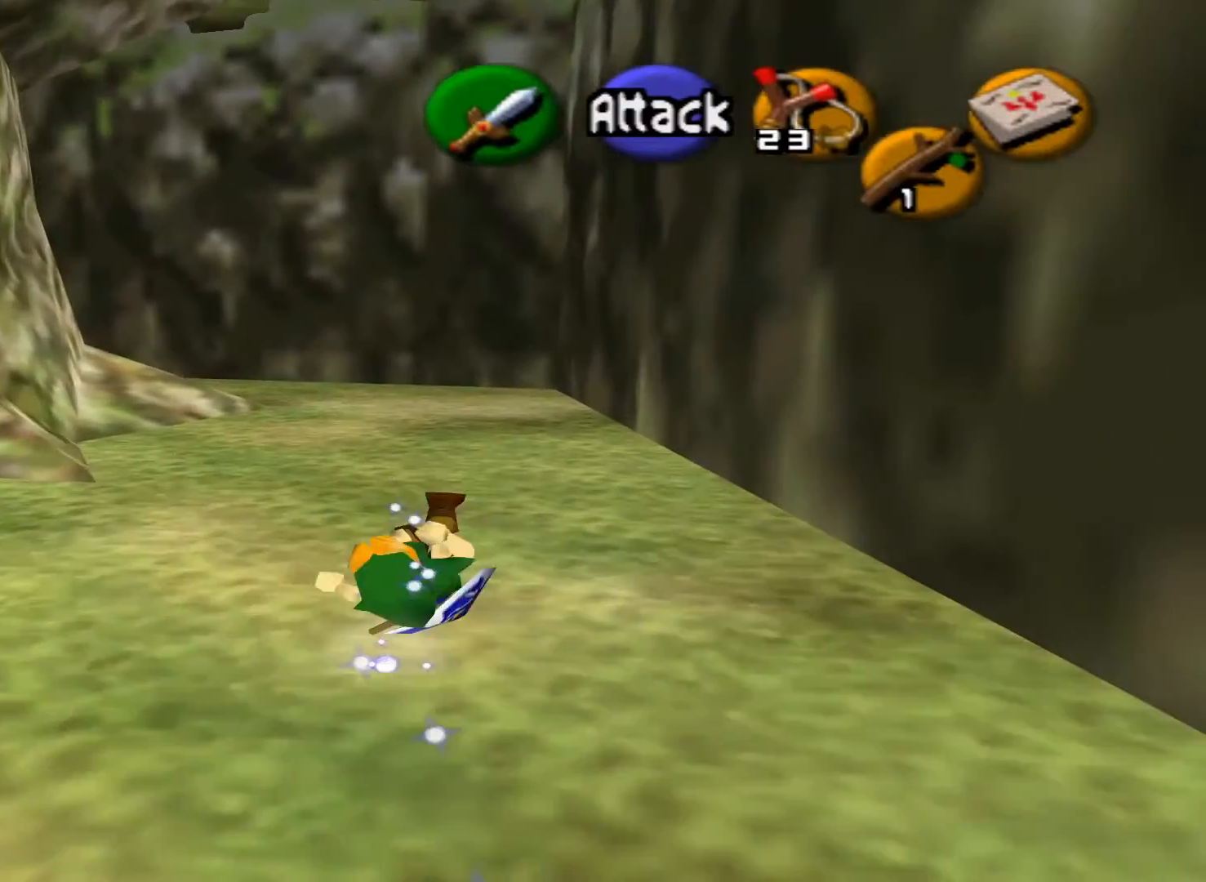
{"buttons": [], "left_stick": "up", "right_stick": "center", "events": [[267, "A", "down"], [433, "A", "up"]]}
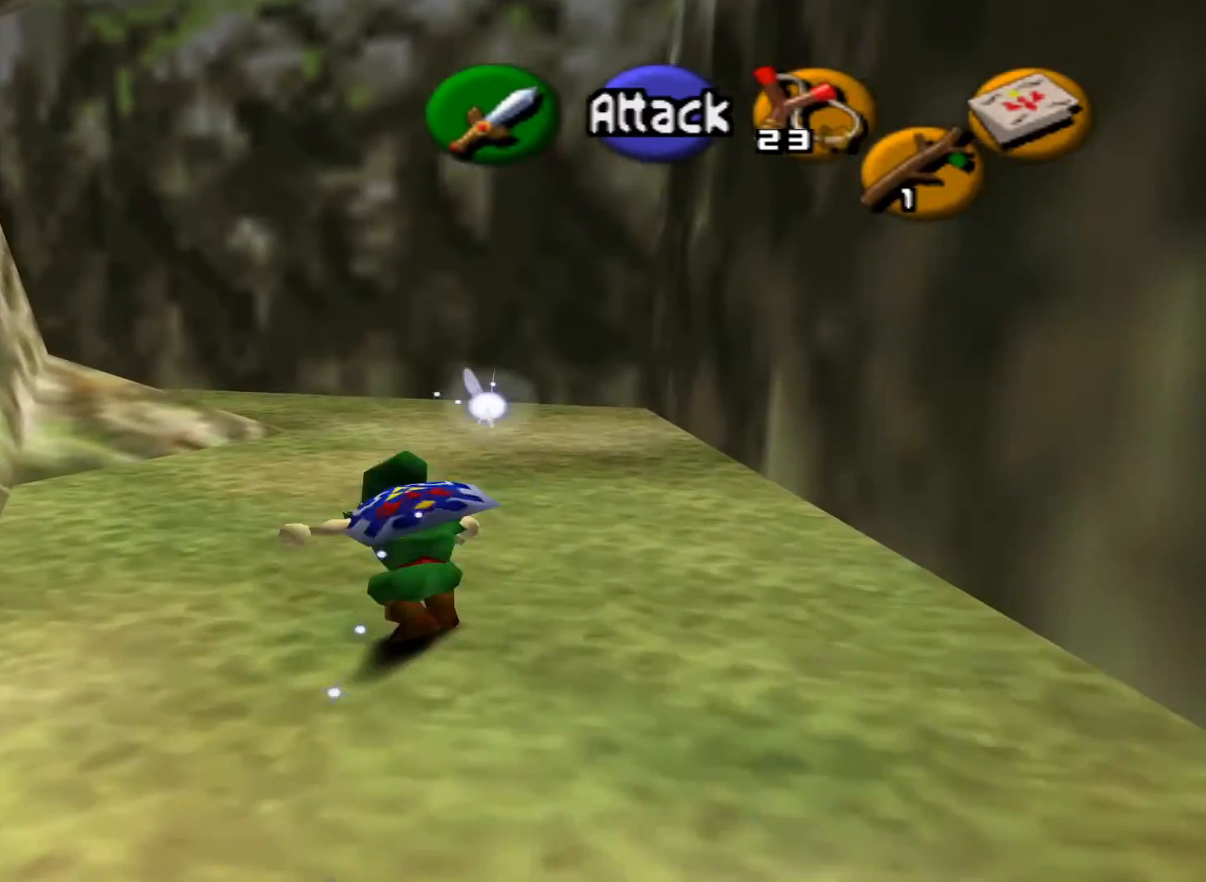
{"buttons": [], "left_stick": "up", "right_stick": "center", "events": []}
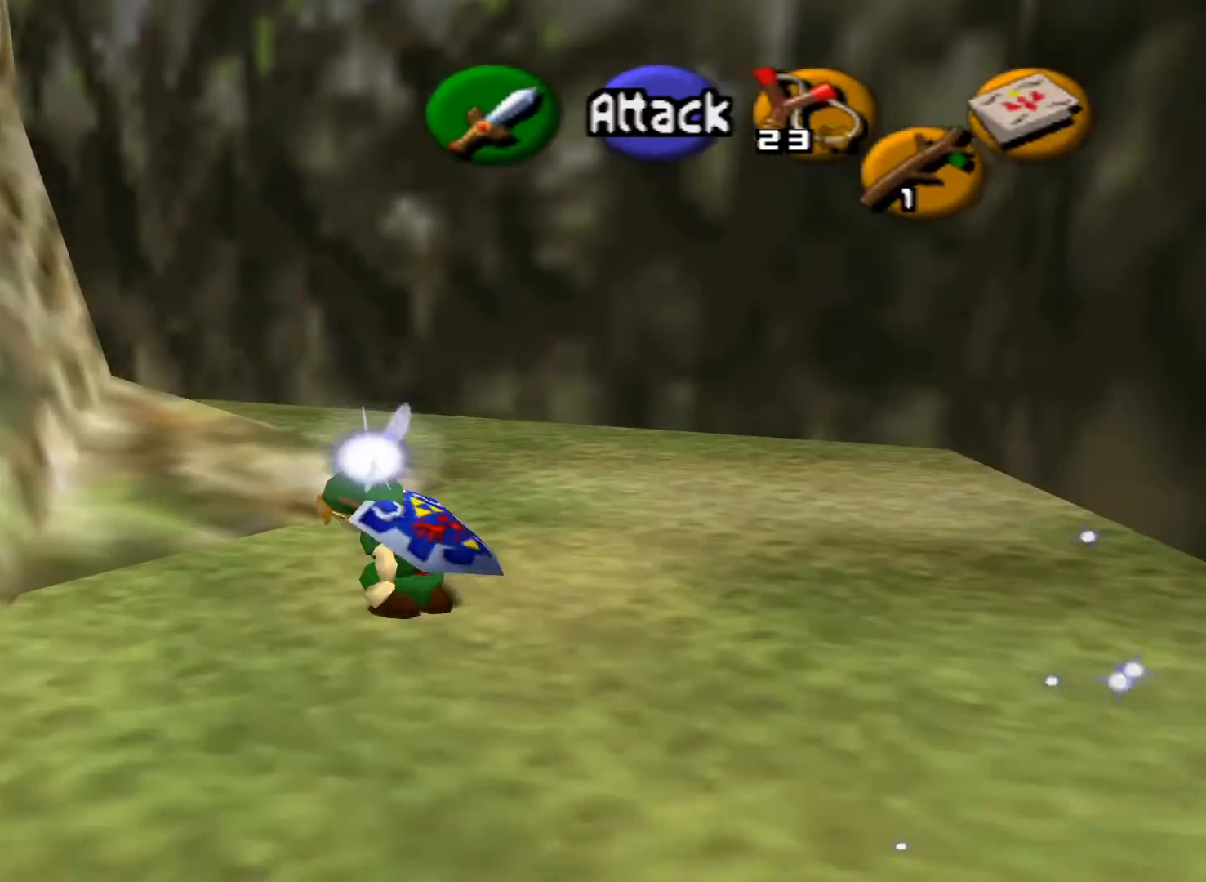
{"buttons": [], "left_stick": "up", "right_stick": "center", "events": []}
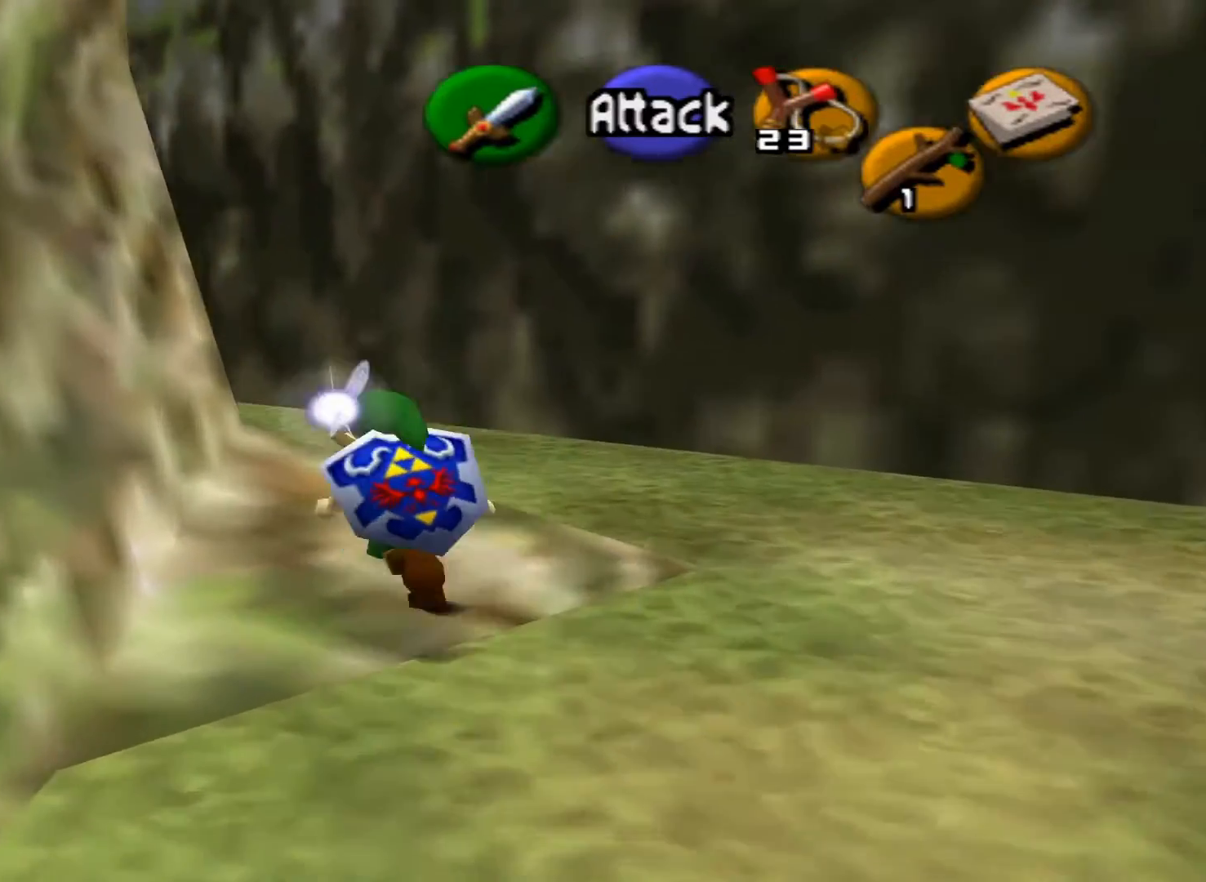
{"buttons": [], "left_stick": "up", "right_stick": "center", "events": []}
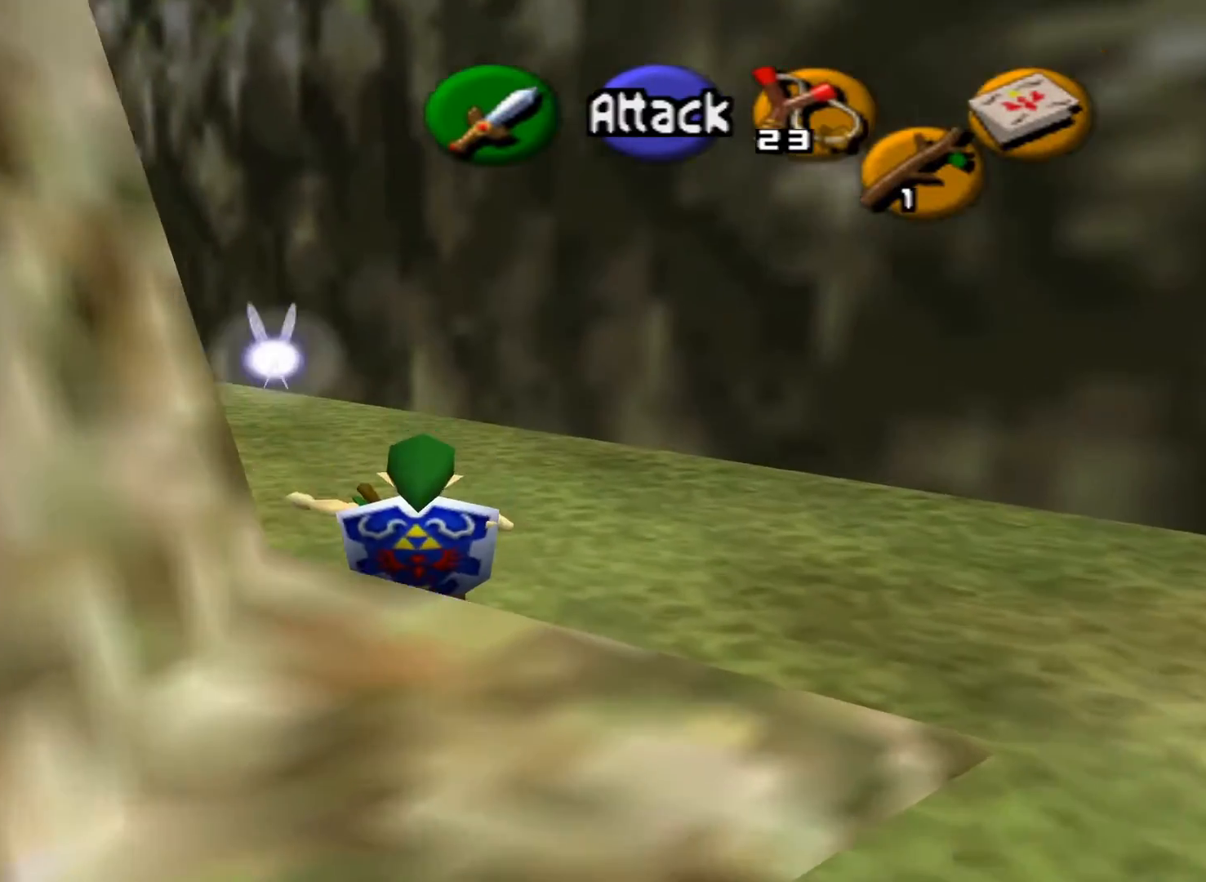
{"buttons": [], "left_stick": "up", "right_stick": "center", "events": []}
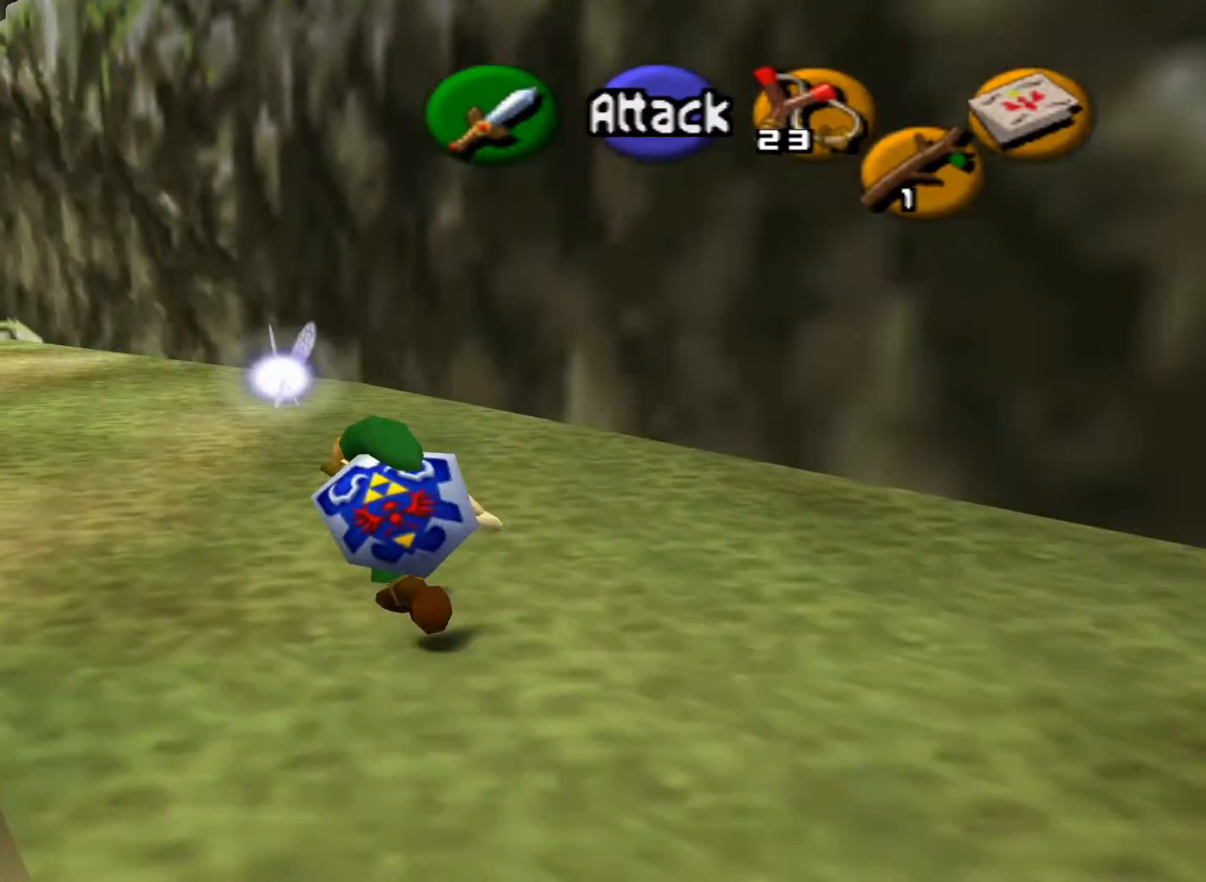
{"buttons": [], "left_stick": "up", "right_stick": "center", "events": []}
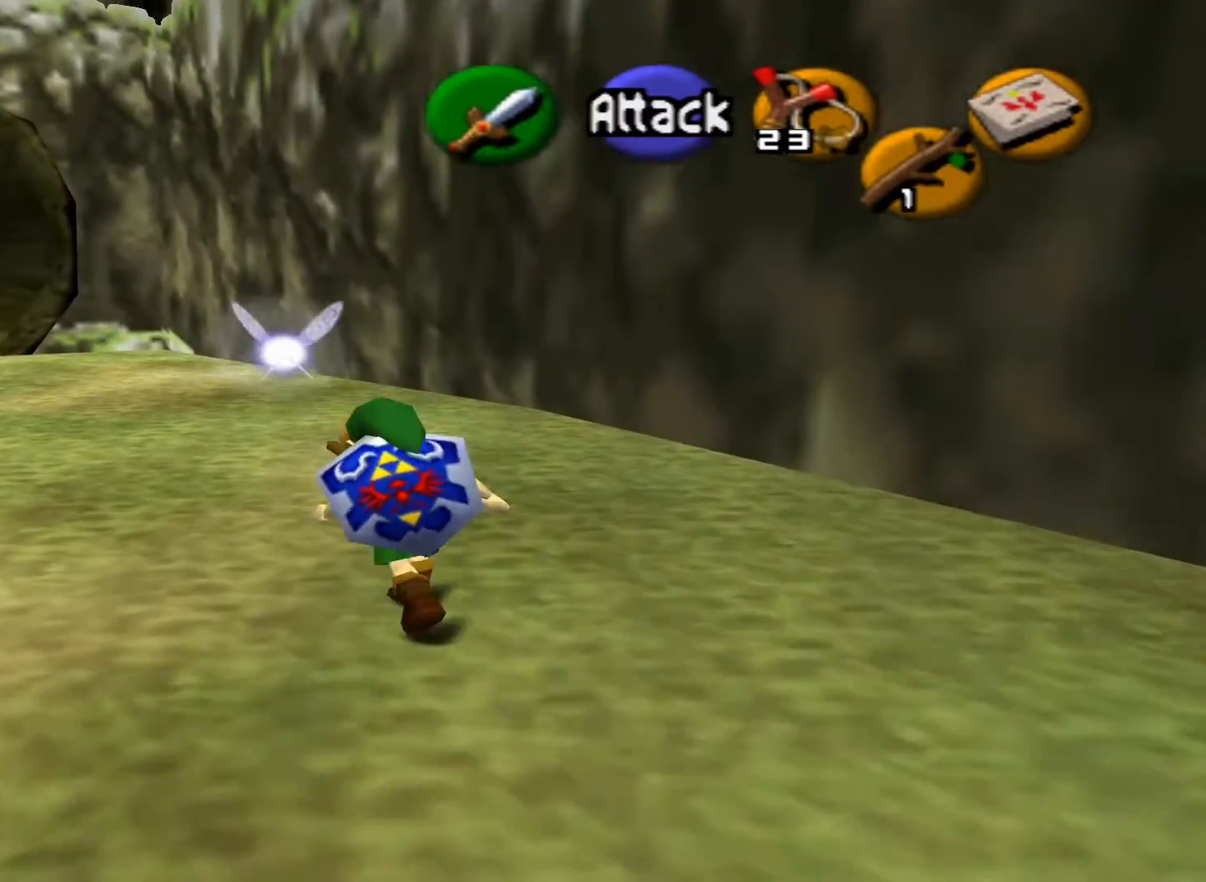
{"buttons": [], "left_stick": "up", "right_stick": "center", "events": []}
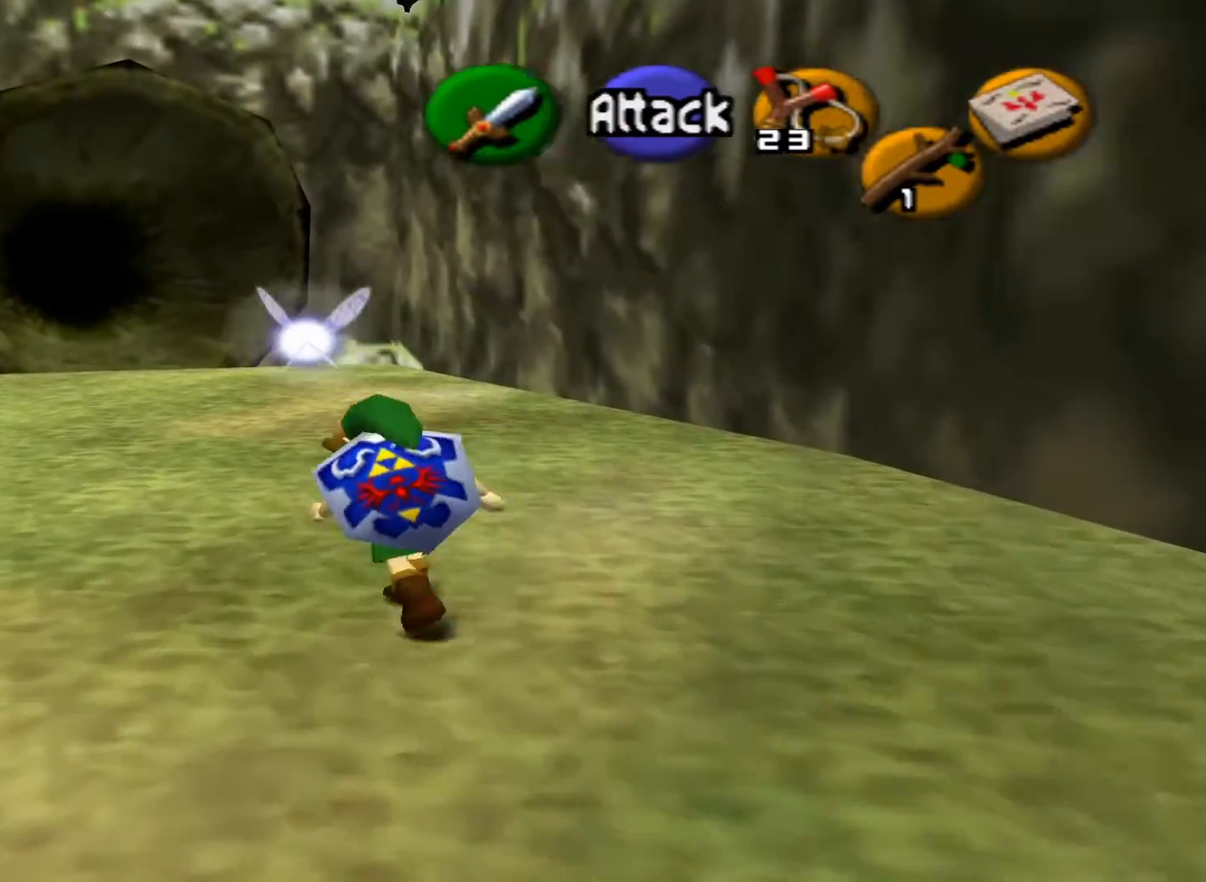
{"buttons": [], "left_stick": "up", "right_stick": "center", "events": []}
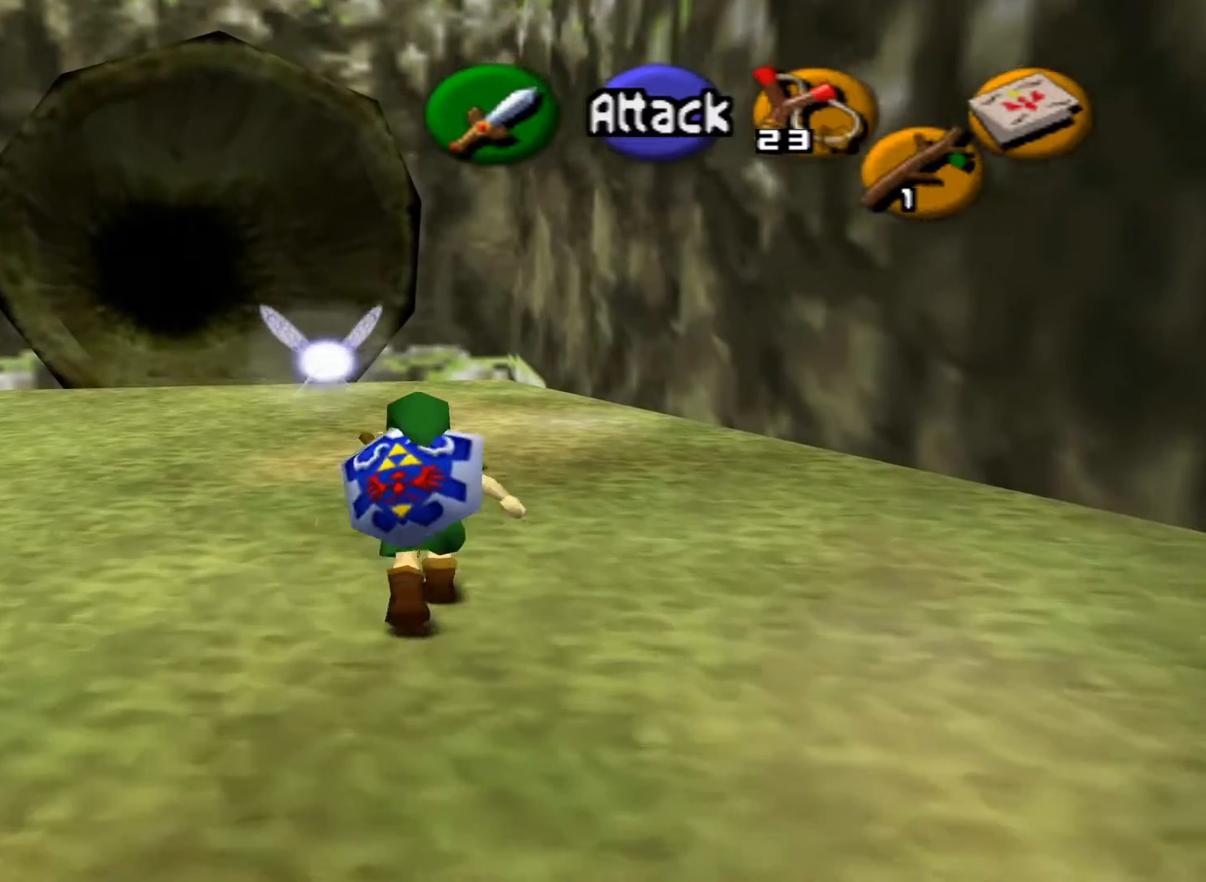
{"buttons": [], "left_stick": "up", "right_stick": "center", "events": []}
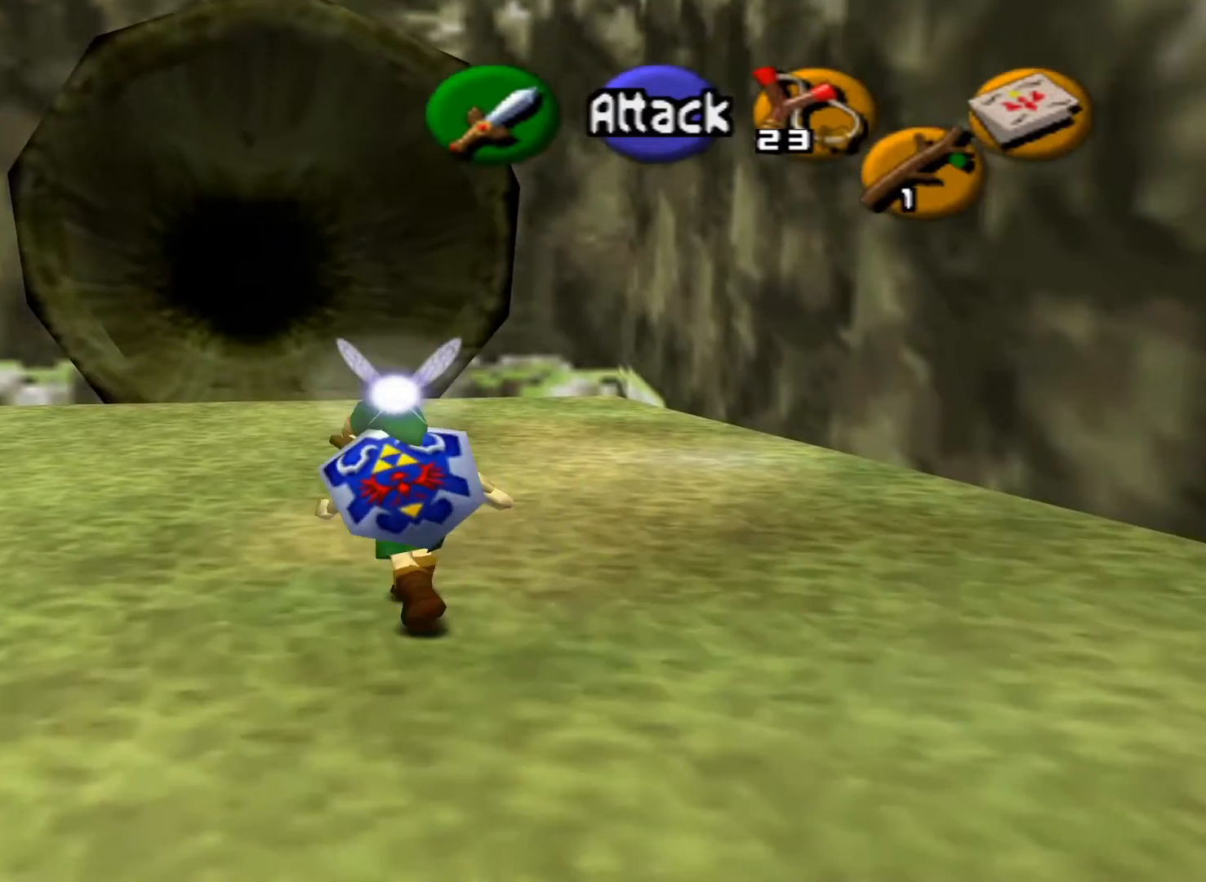
{"buttons": [], "left_stick": "up", "right_stick": "center", "events": []}
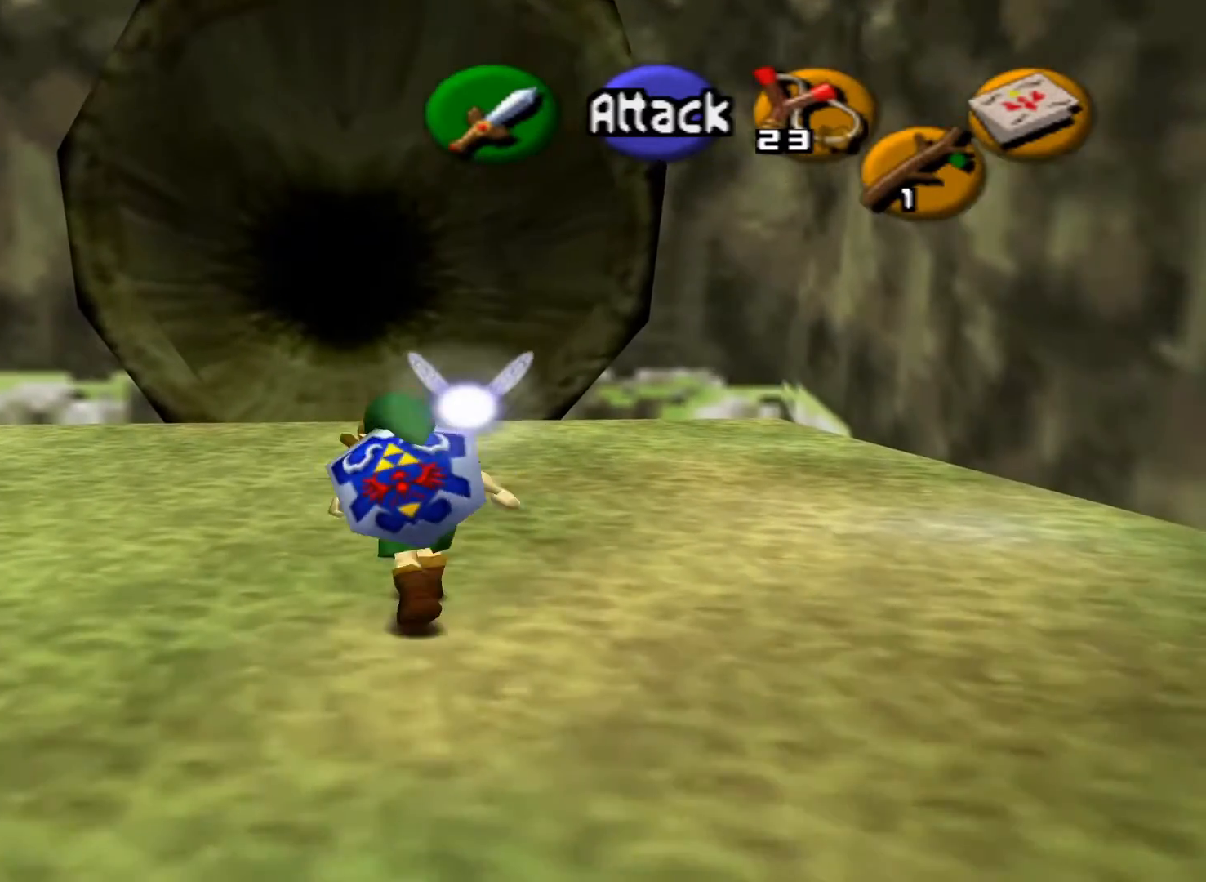
{"buttons": [], "left_stick": "up", "right_stick": "center", "events": []}